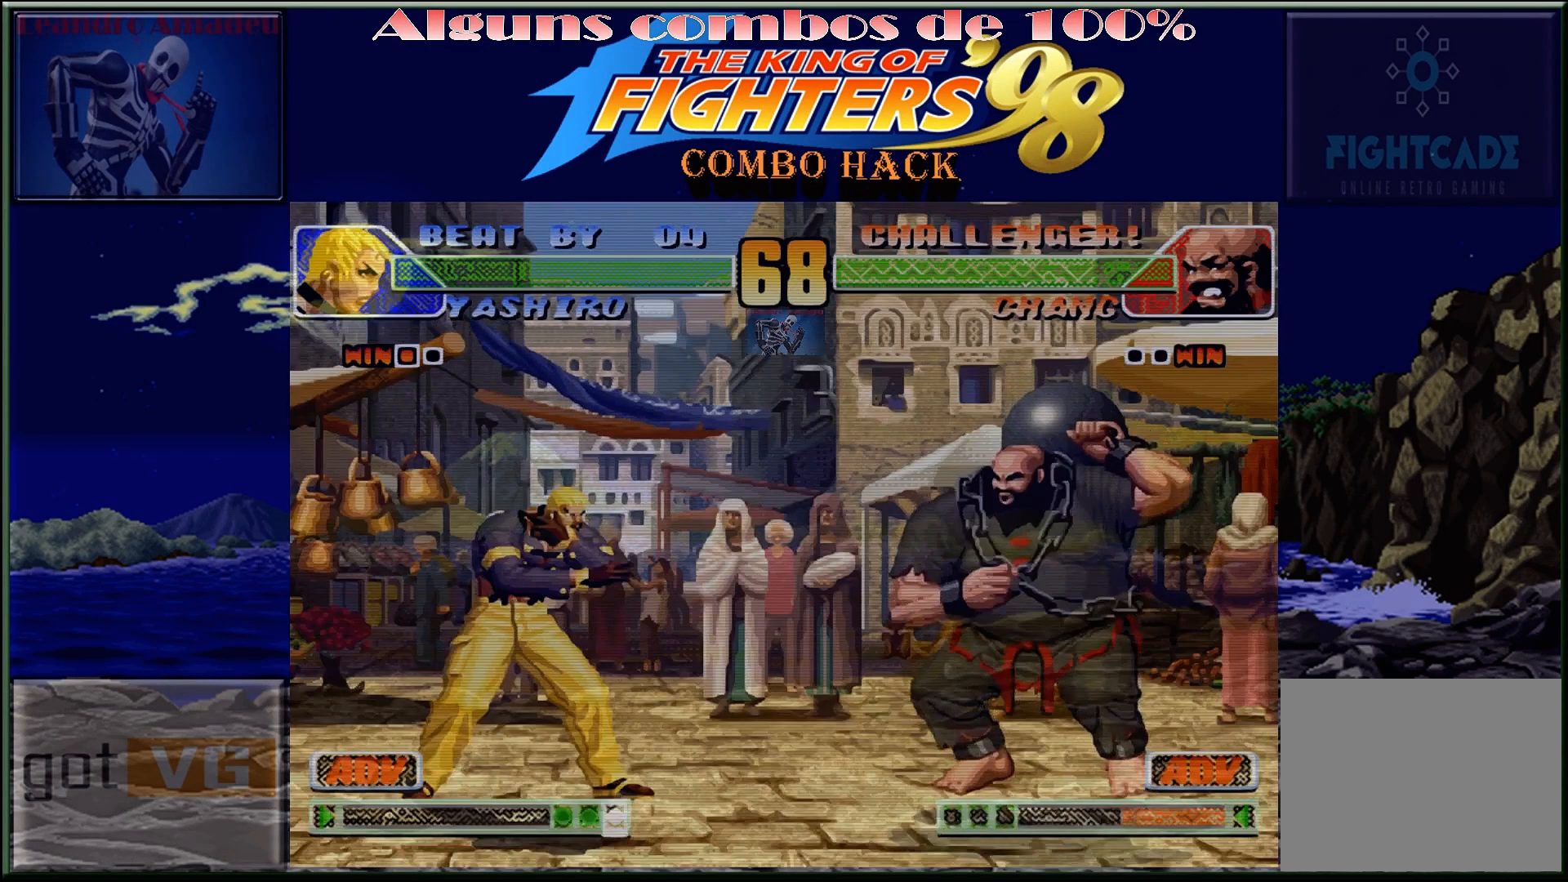
Gameplay with a controller (arcade stick); each line is a JSON object with the inputs held at the frame after it. "events" lists button and stick changes between this image and that frame as [ms after this image, input, new state], when the widget could be followed in between. Not read: L3 R3.
{"buttons": [], "left_stick": "center", "events": [[283, "left_stick", "right"], [433, "left_stick", "center"]]}
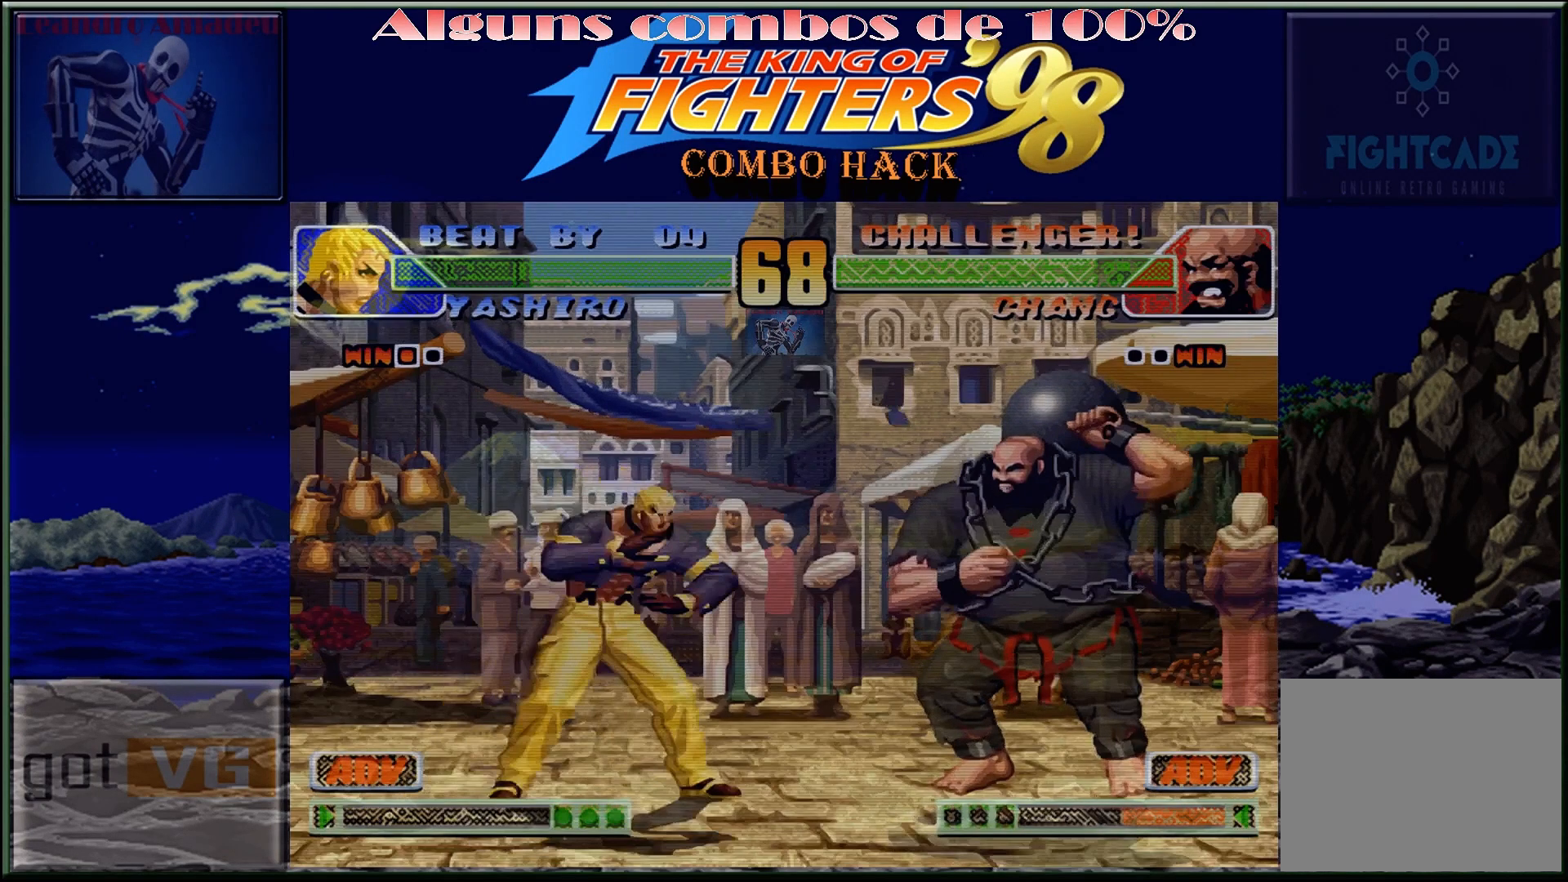
{"buttons": [], "left_stick": "center", "events": [[67, "left_stick", "left"], [150, "left_stick", "center"], [250, "CIRCLE", "down"], [250, "SQUARE", "down"], [433, "SQUARE", "up"], [467, "CIRCLE", "up"]]}
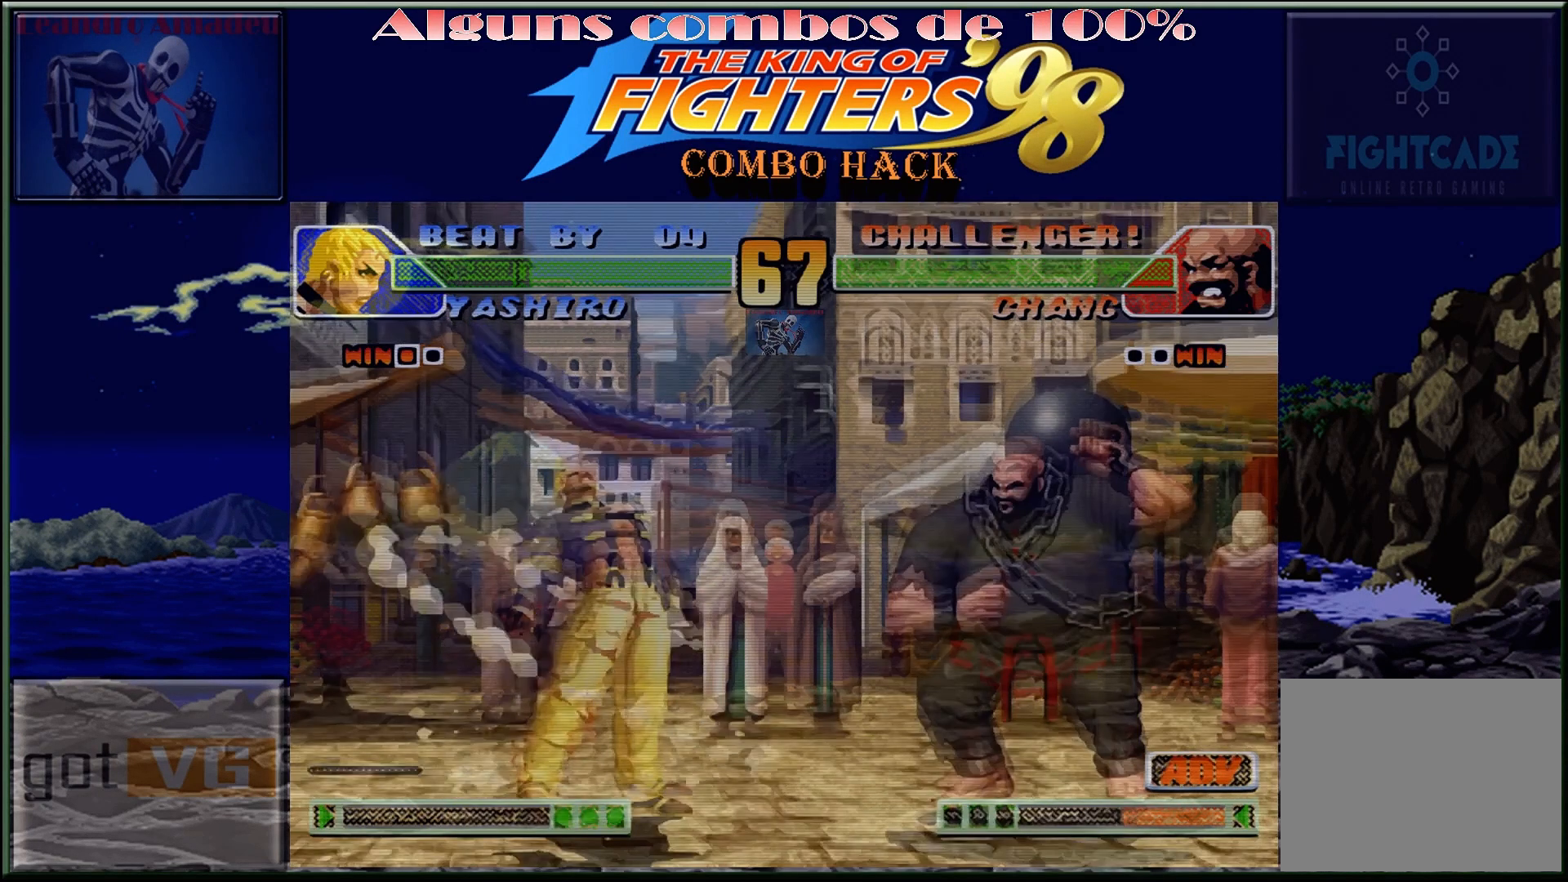
{"buttons": [], "left_stick": "right", "events": [[350, "left_stick", "down"], [500, "left_stick", "right"]]}
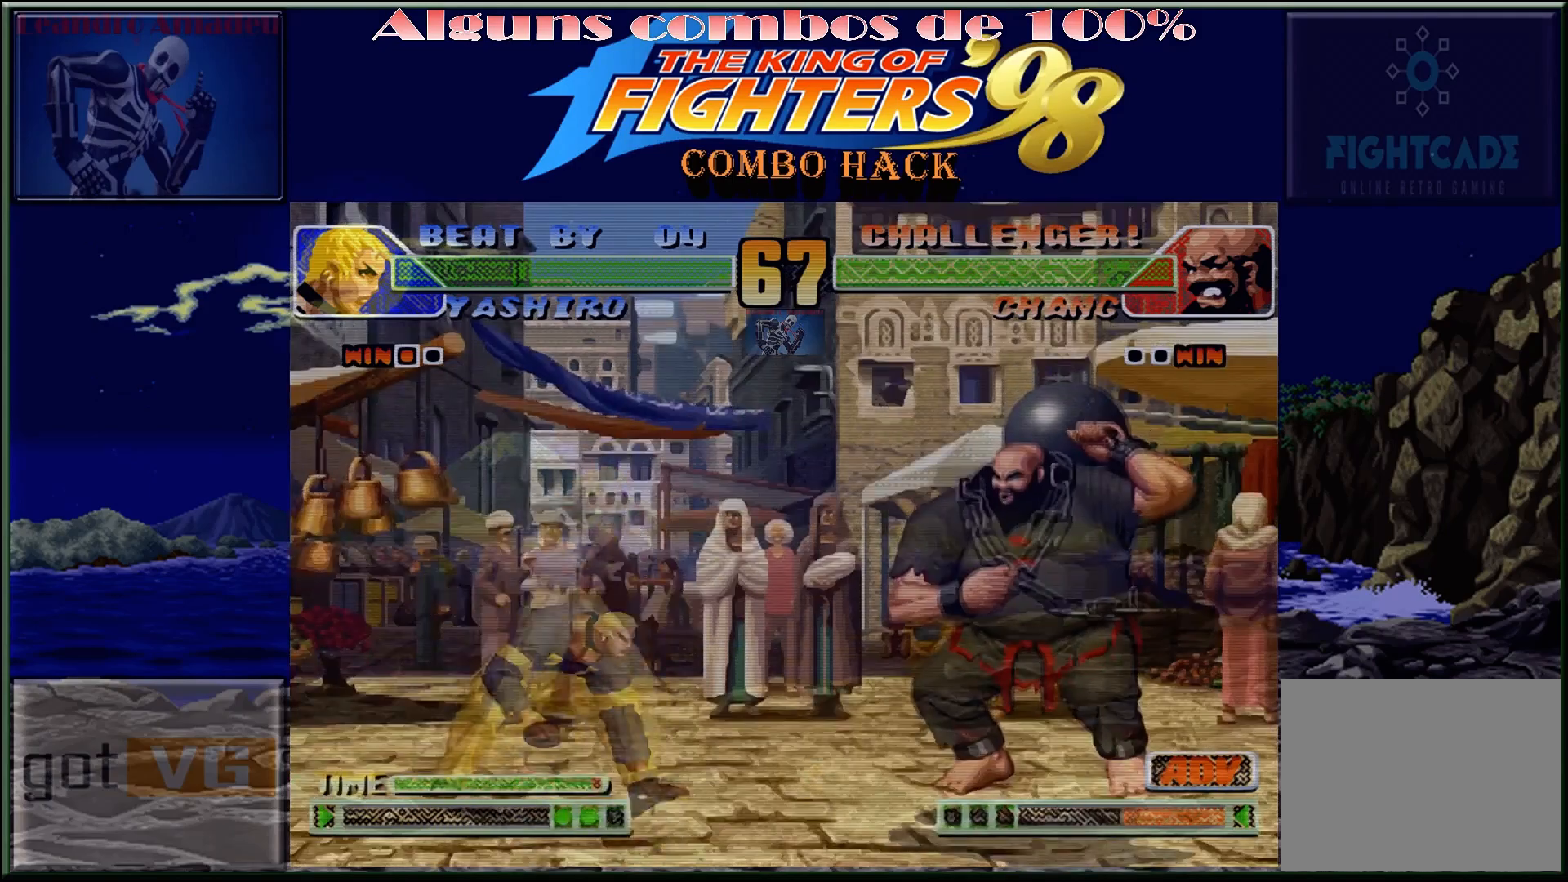
{"buttons": ["TRIANGLE"], "left_stick": "center", "events": [[50, "left_stick", "up-right"], [183, "left_stick", "center"], [417, "TRIANGLE", "down"]]}
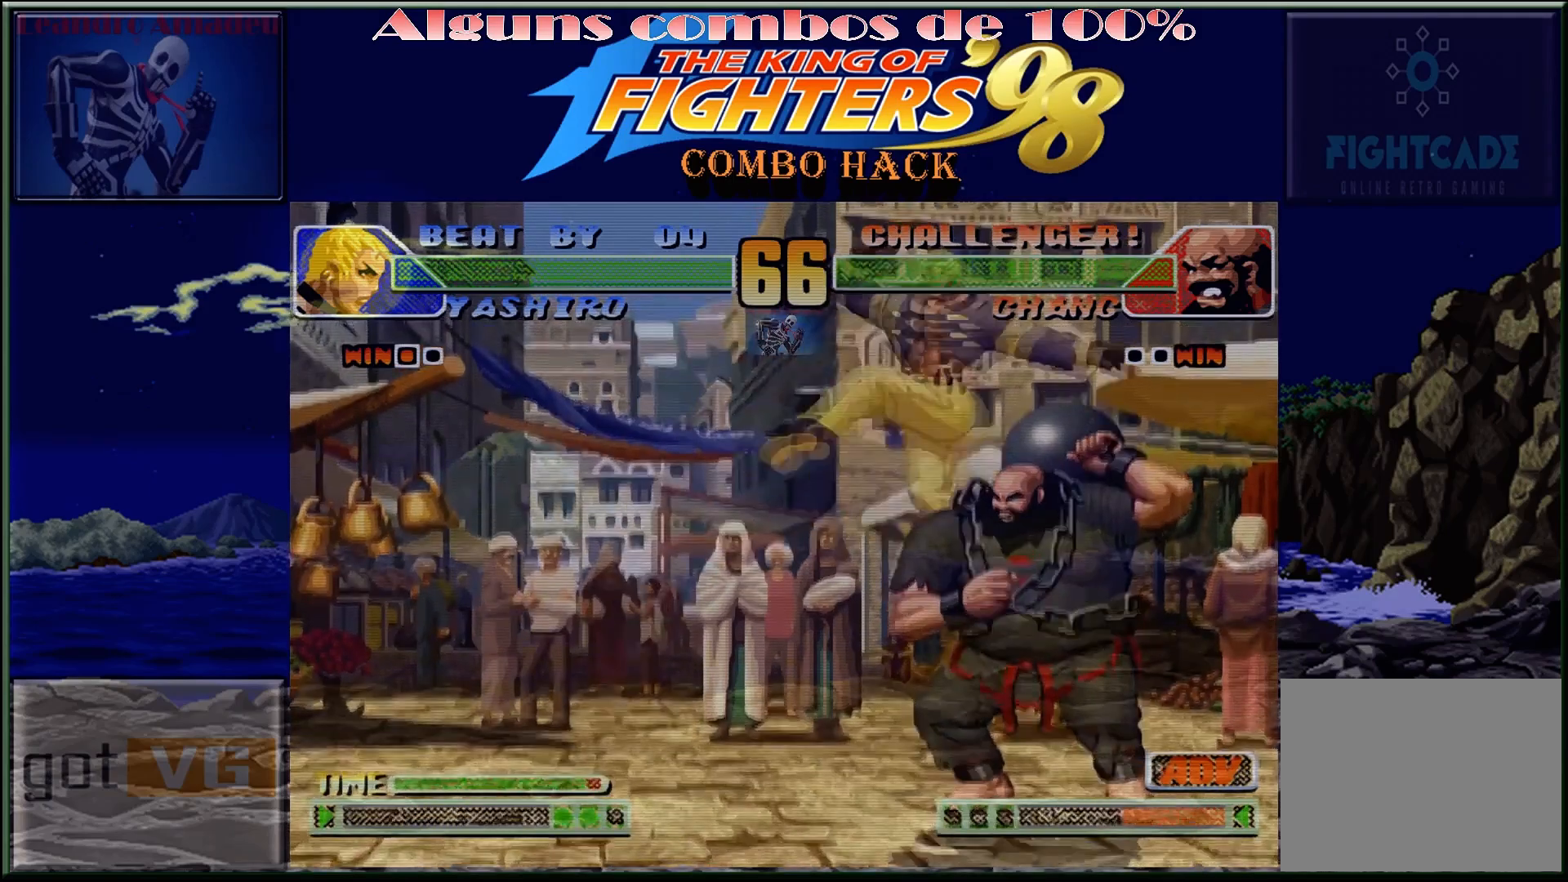
{"buttons": [], "left_stick": "down", "events": [[100, "TRIANGLE", "up"], [300, "CIRCLE", "down"], [367, "left_stick", "left"], [400, "CIRCLE", "up"], [467, "left_stick", "down"]]}
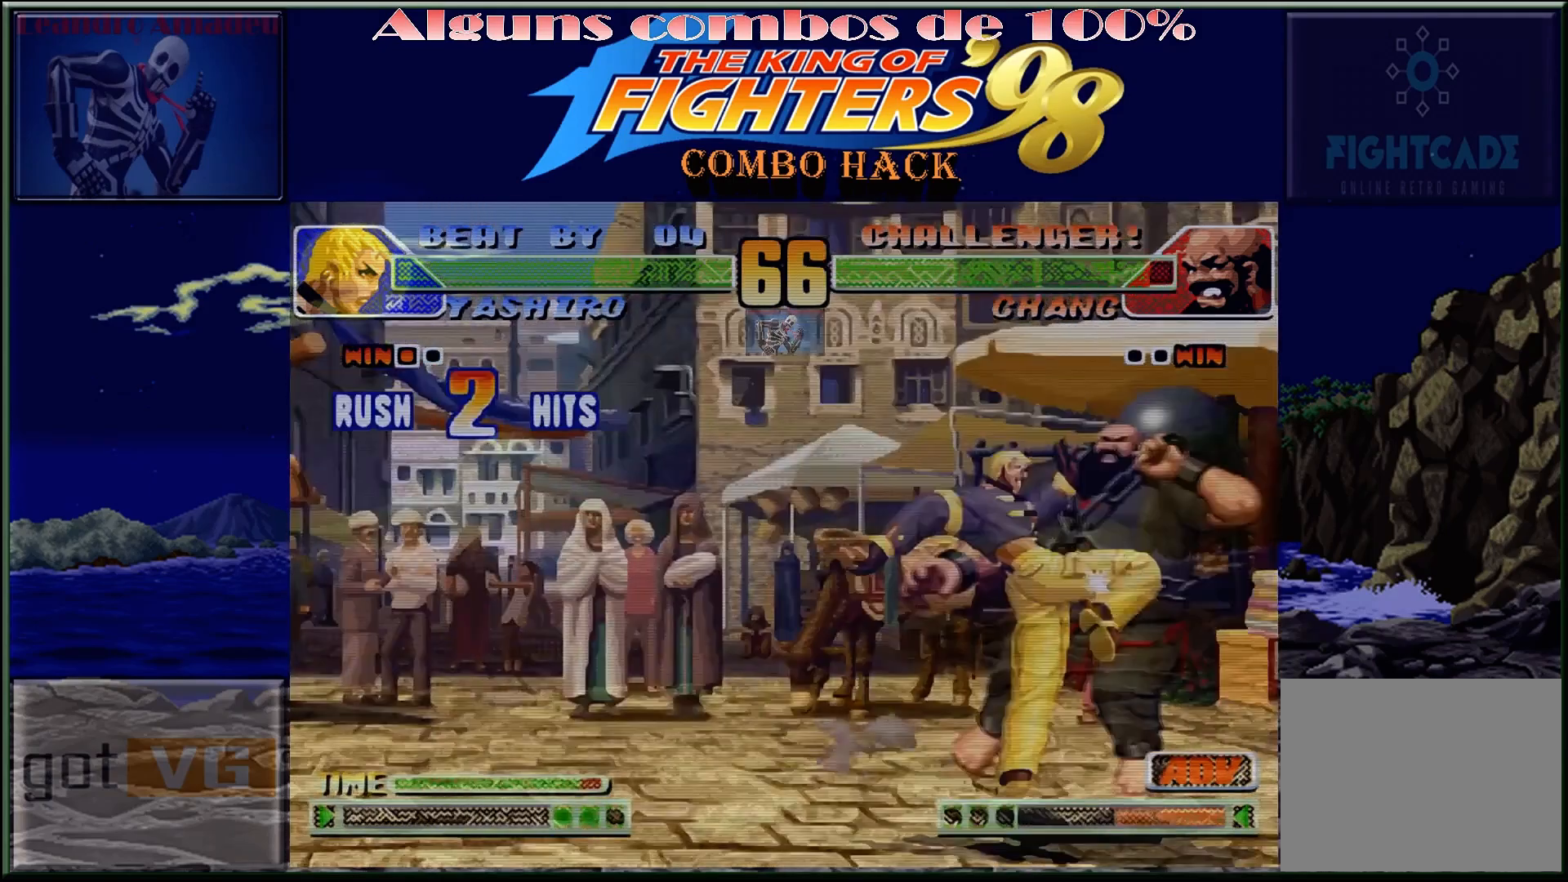
{"buttons": [], "left_stick": "center", "events": [[50, "left_stick", "up-right"], [67, "SQUARE", "down"], [167, "left_stick", "center"], [200, "SQUARE", "up"]]}
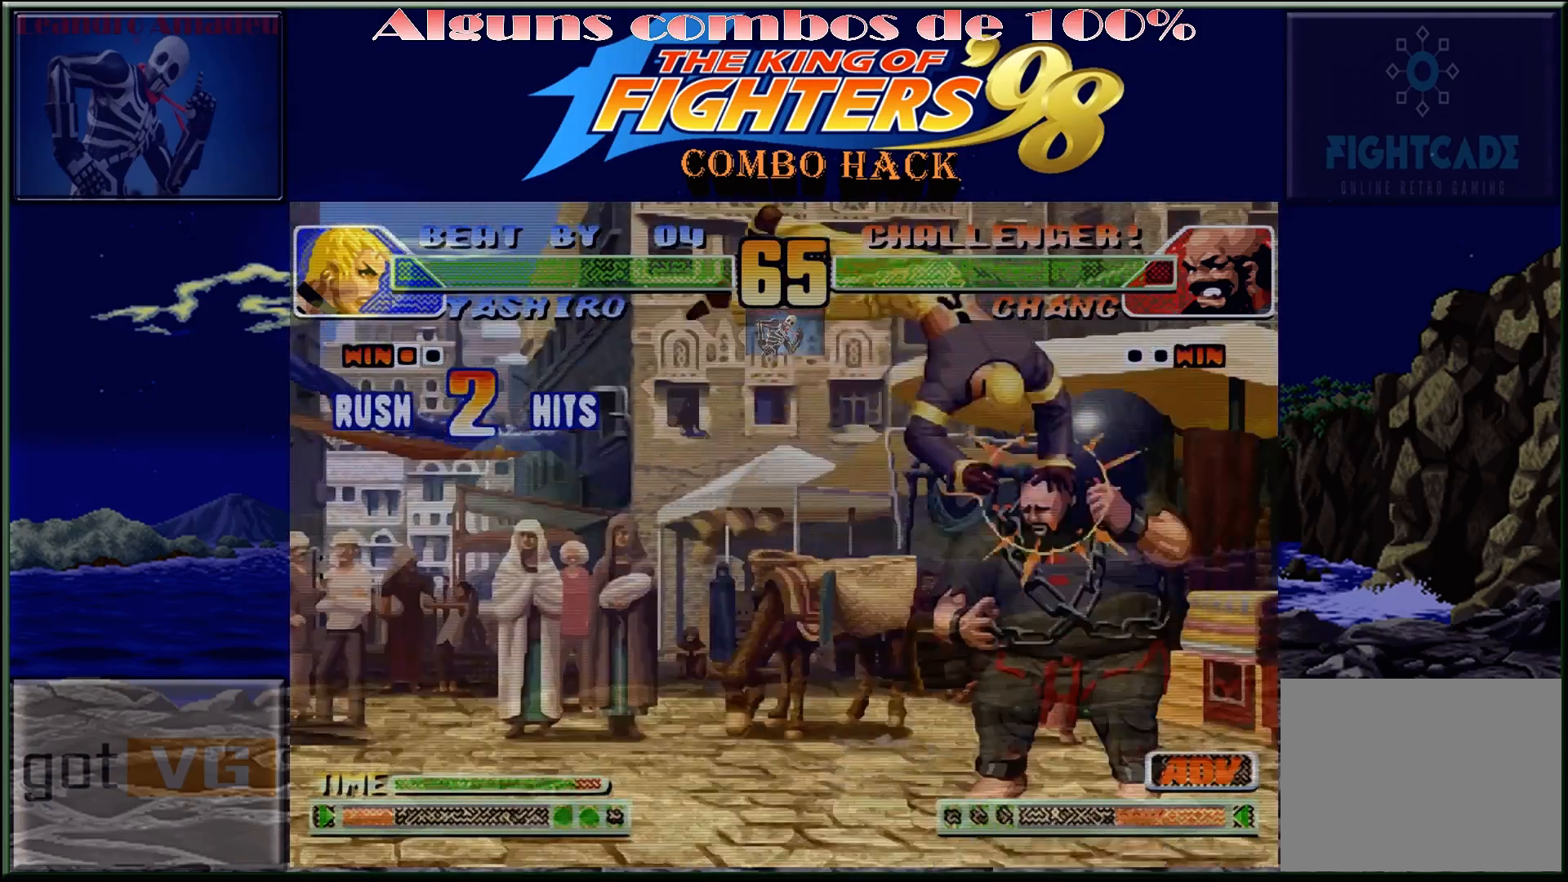
{"buttons": [], "left_stick": "center", "events": []}
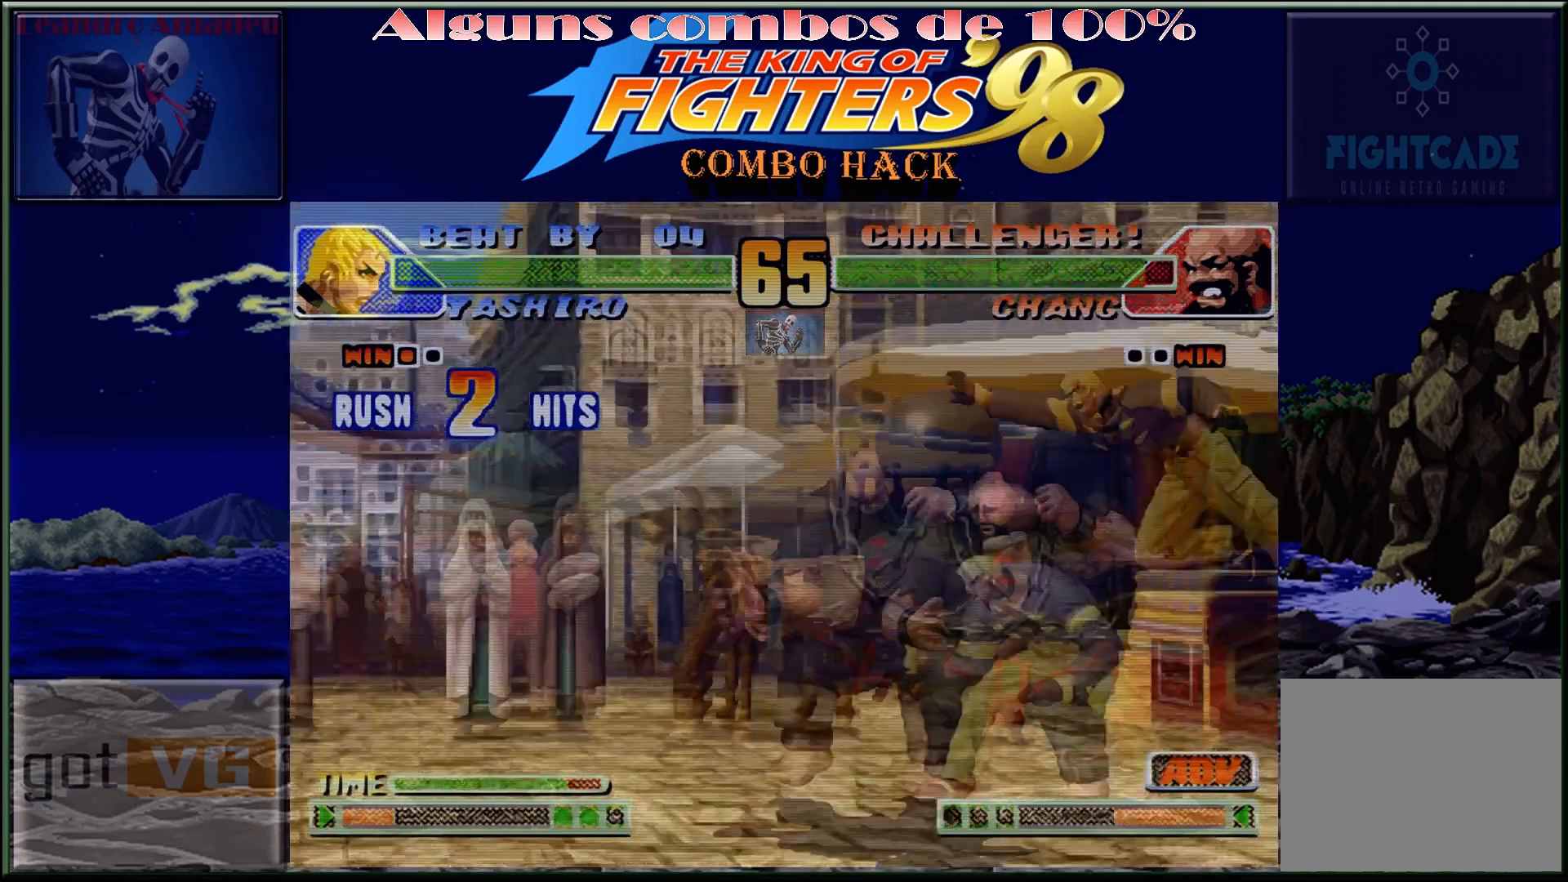
{"buttons": [], "left_stick": "center", "events": []}
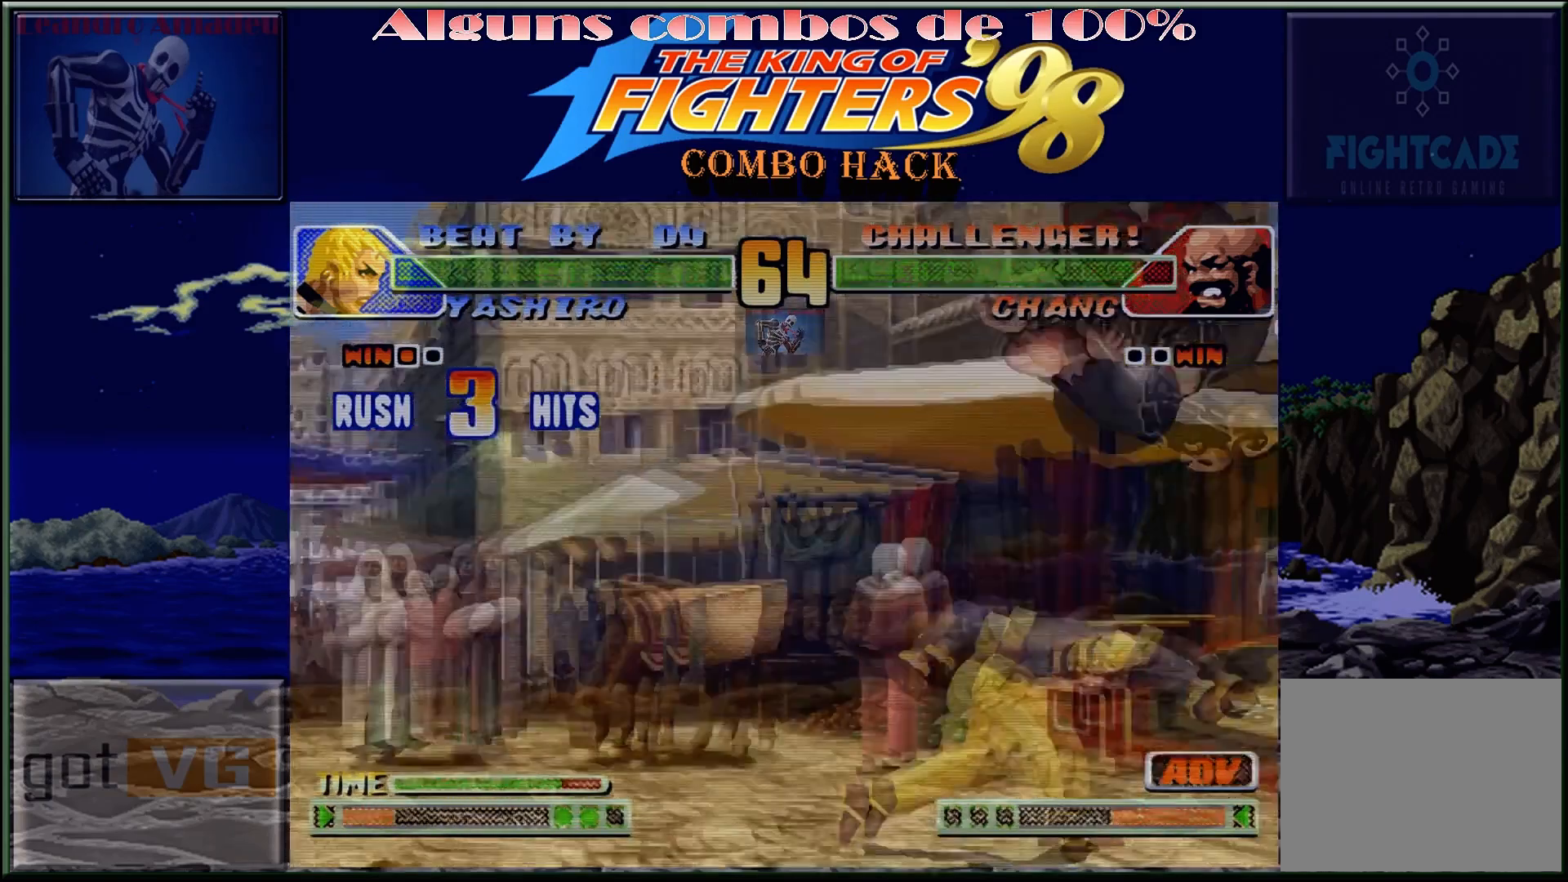
{"buttons": [], "left_stick": "up-right", "events": [[333, "left_stick", "right"], [450, "left_stick", "up-right"]]}
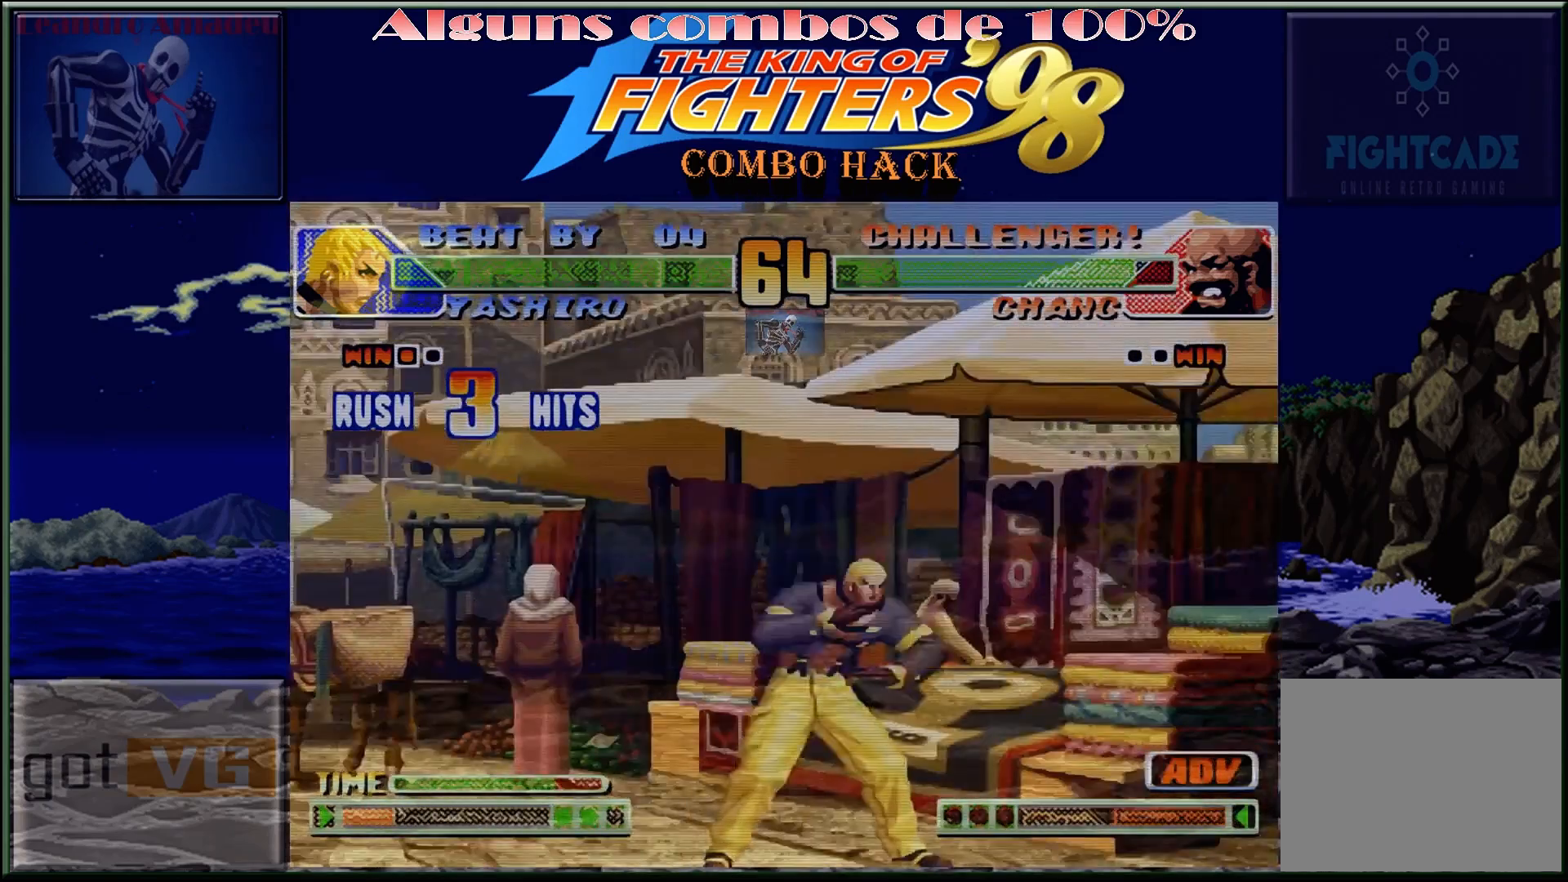
{"buttons": [], "left_stick": "center", "events": [[100, "SQUARE", "down"], [100, "TRIANGLE", "down"], [217, "SQUARE", "up"], [233, "TRIANGLE", "up"], [317, "left_stick", "left"], [383, "left_stick", "down"], [450, "TRIANGLE", "down"], [450, "left_stick", "right"], [483, "TRIANGLE", "up"], [500, "left_stick", "center"]]}
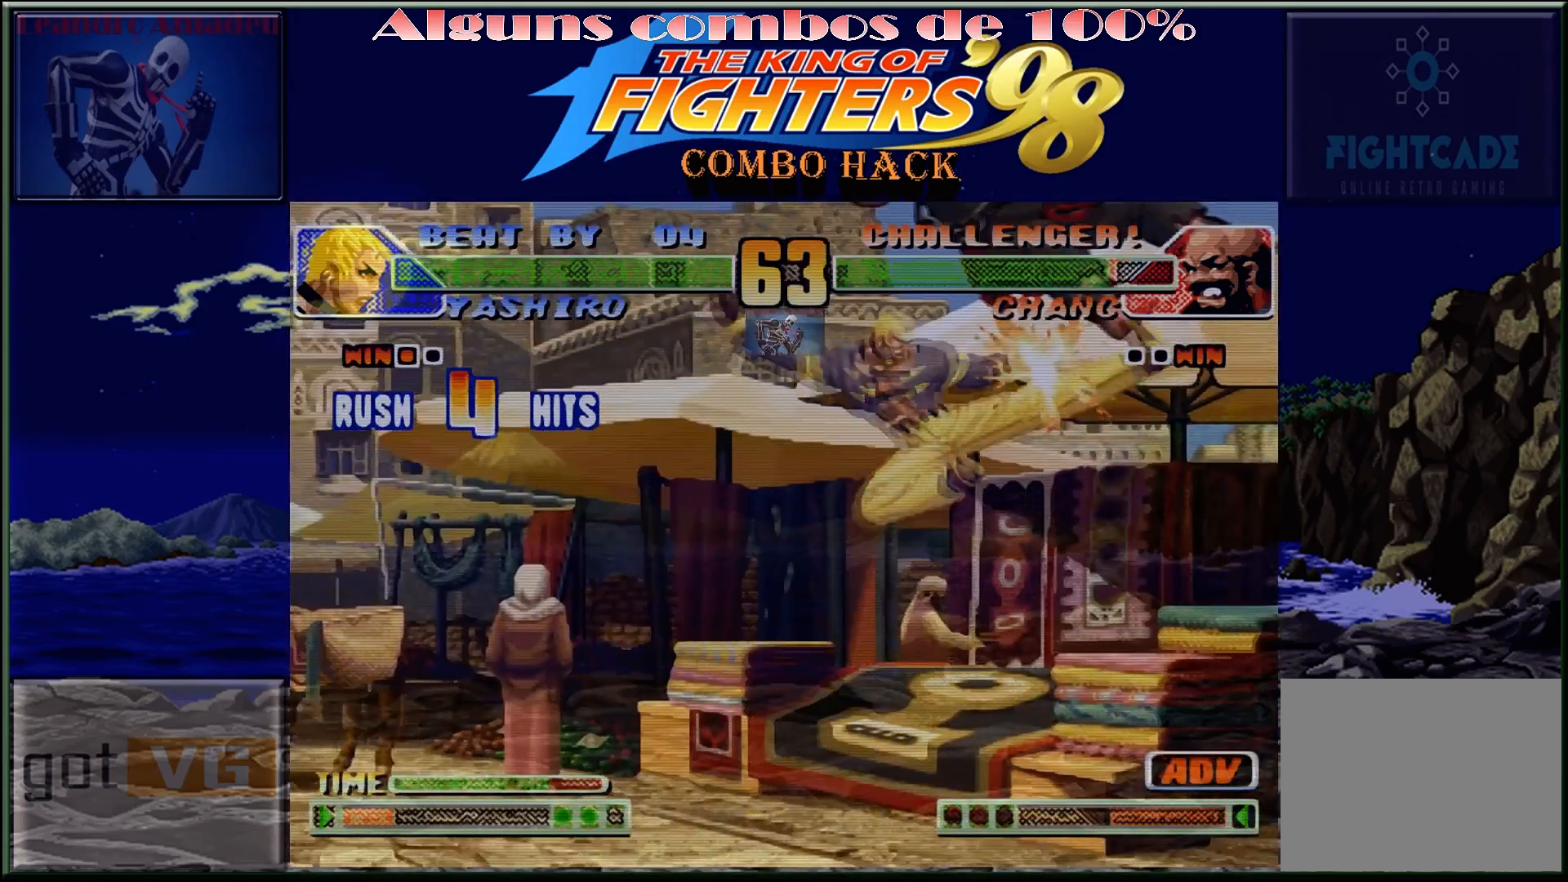
{"buttons": [], "left_stick": "center", "events": [[83, "left_stick", "left"], [167, "left_stick", "down"], [283, "TRIANGLE", "down"], [283, "left_stick", "center"], [450, "TRIANGLE", "up"]]}